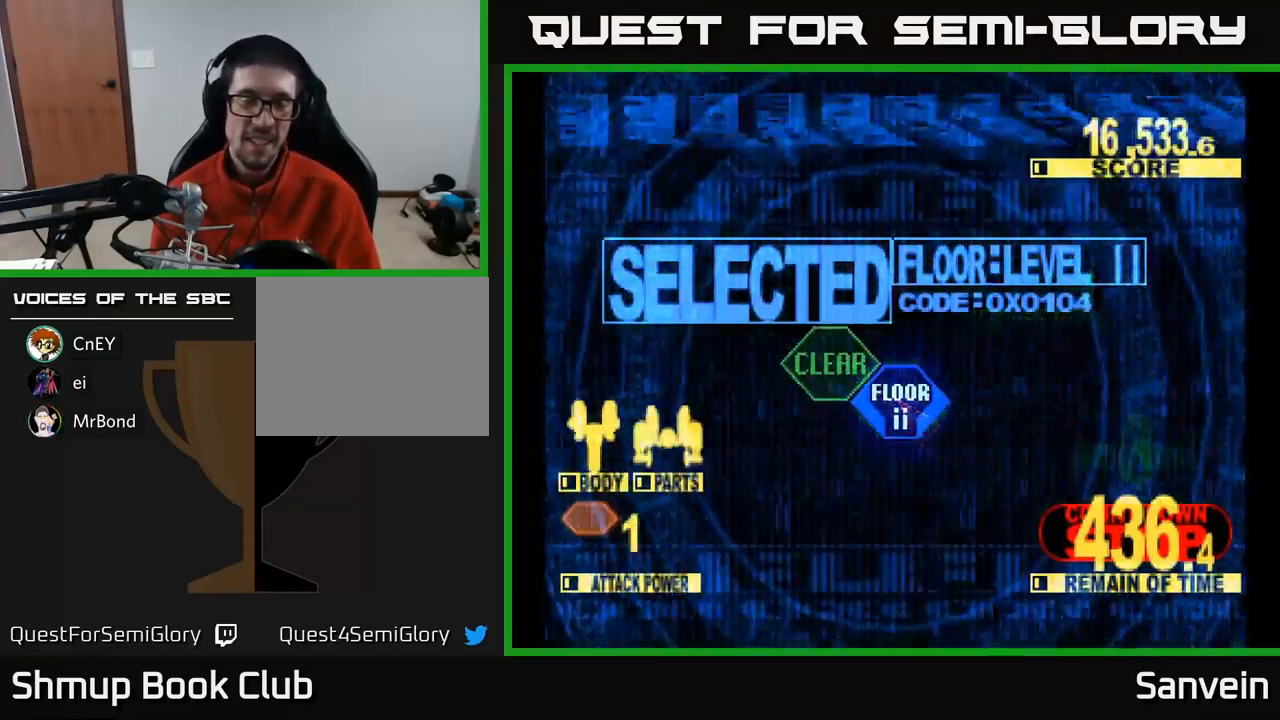
Gameplay with a controller (Xbox layout); each line is a JSON object with the inputs held at the frame after it. "events" lists button and stick changes between this image and that frame as [ms after this image, input, new state], when the widget could be followed in between.
{"buttons": ["X", "DPAD_UP"], "left_stick": "center", "right_stick": "center", "events": []}
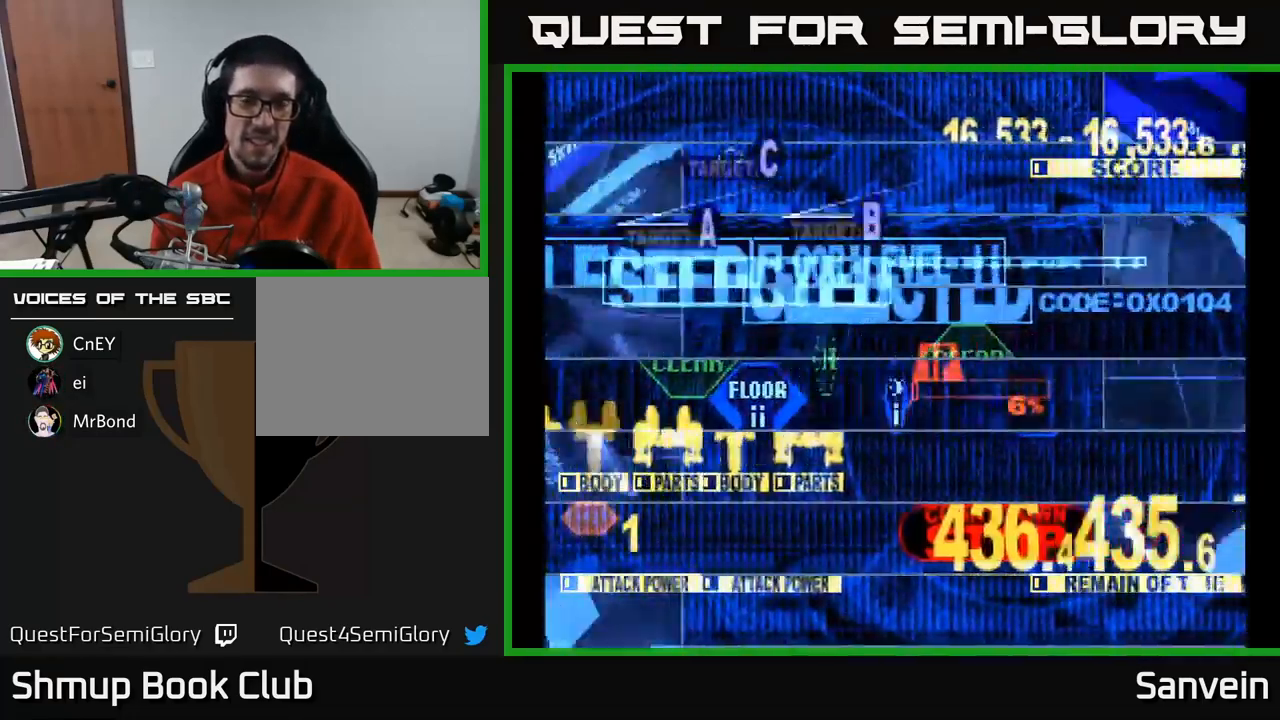
{"buttons": ["X", "DPAD_UP"], "left_stick": "center", "right_stick": "center", "events": []}
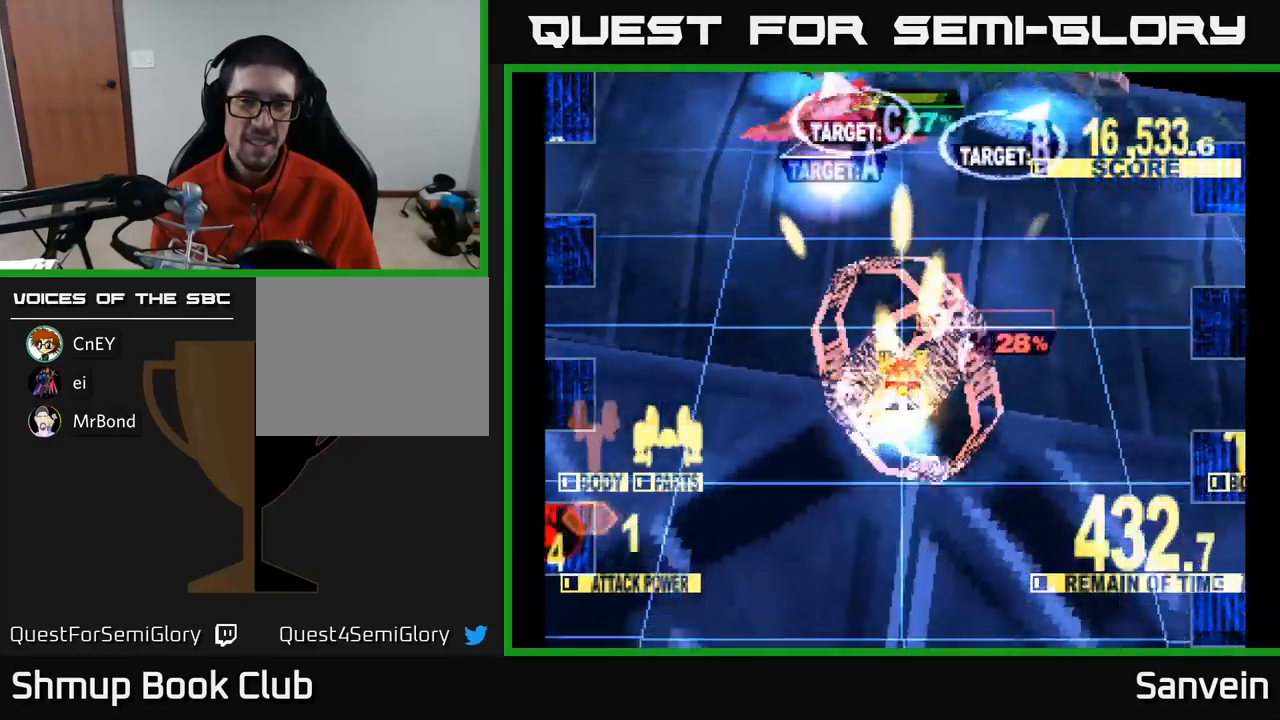
{"buttons": ["X", "DPAD_UP", "DPAD_RIGHT"], "left_stick": "center", "right_stick": "center", "events": [[150, "DPAD_RIGHT", "down"]]}
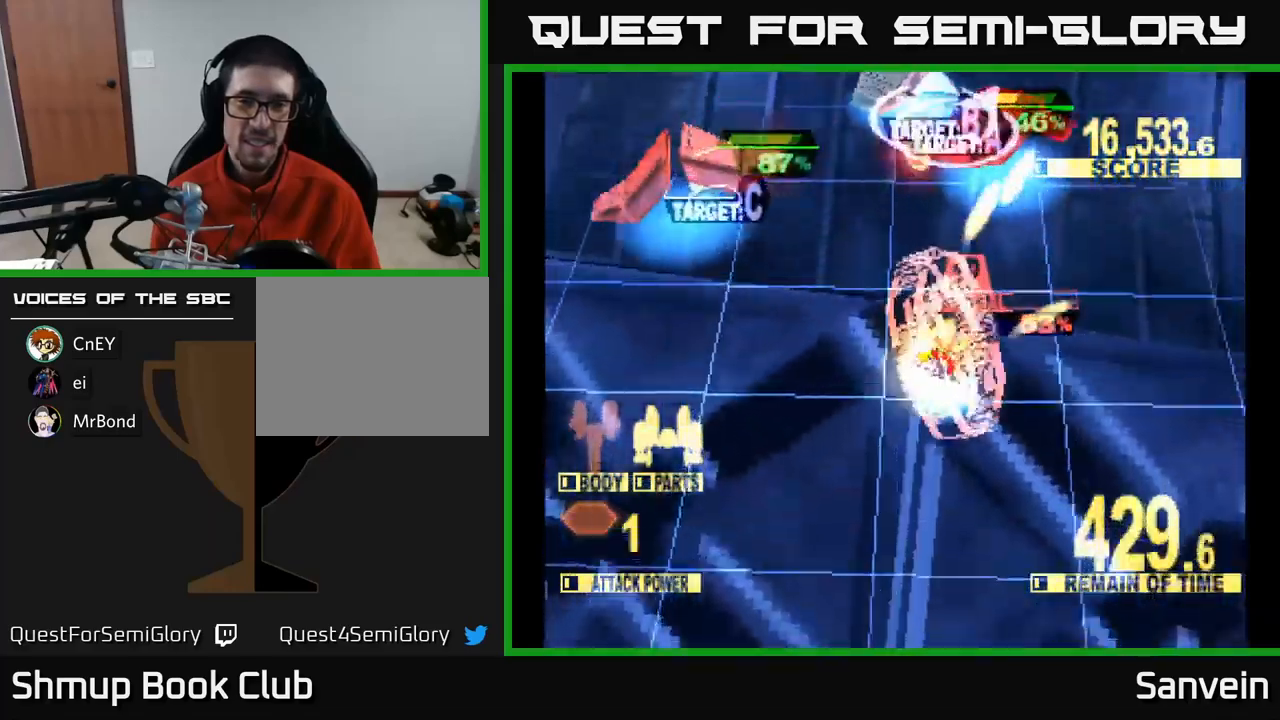
{"buttons": ["X", "DPAD_DOWN", "DPAD_LEFT"], "left_stick": "center", "right_stick": "center", "events": [[17, "DPAD_RIGHT", "up"], [67, "DPAD_UP", "up"], [100, "DPAD_LEFT", "down"], [117, "DPAD_DOWN", "down"], [200, "DPAD_LEFT", "up"], [250, "DPAD_LEFT", "down"]]}
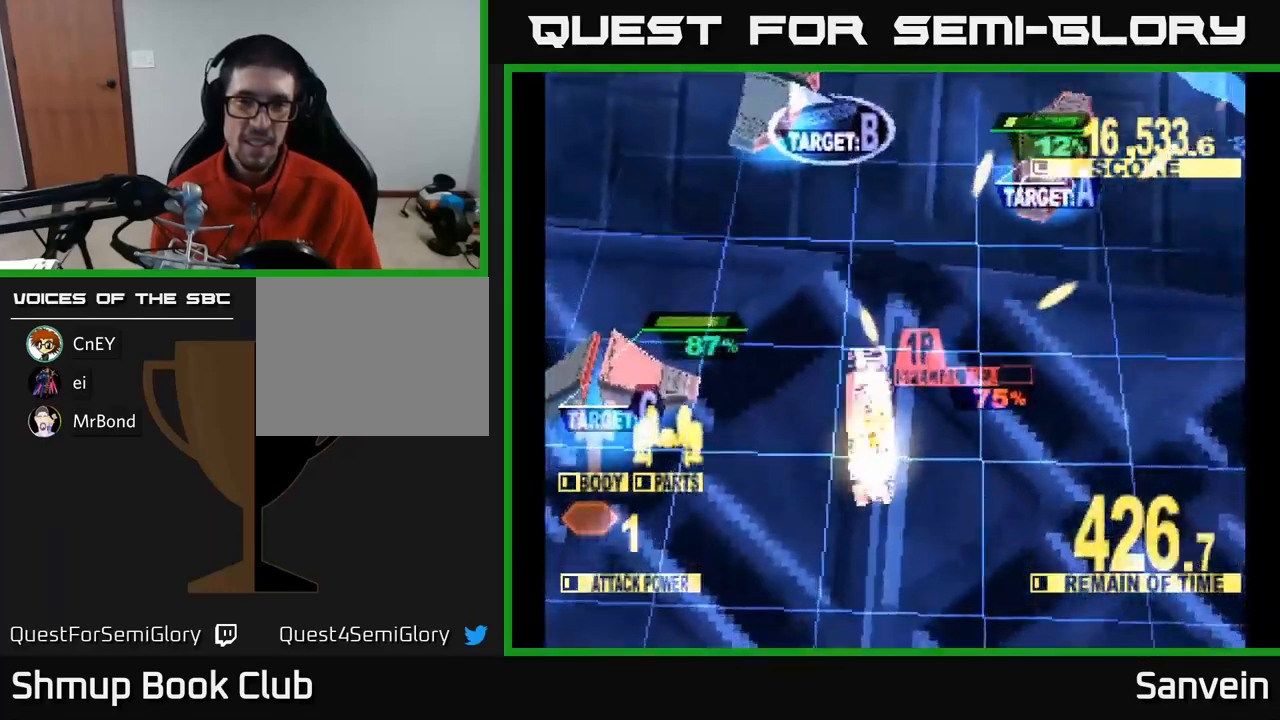
{"buttons": ["X", "DPAD_UP", "DPAD_LEFT"], "left_stick": "center", "right_stick": "center", "events": [[183, "X", "up"], [233, "X", "down"], [283, "DPAD_DOWN", "up"], [400, "DPAD_UP", "down"]]}
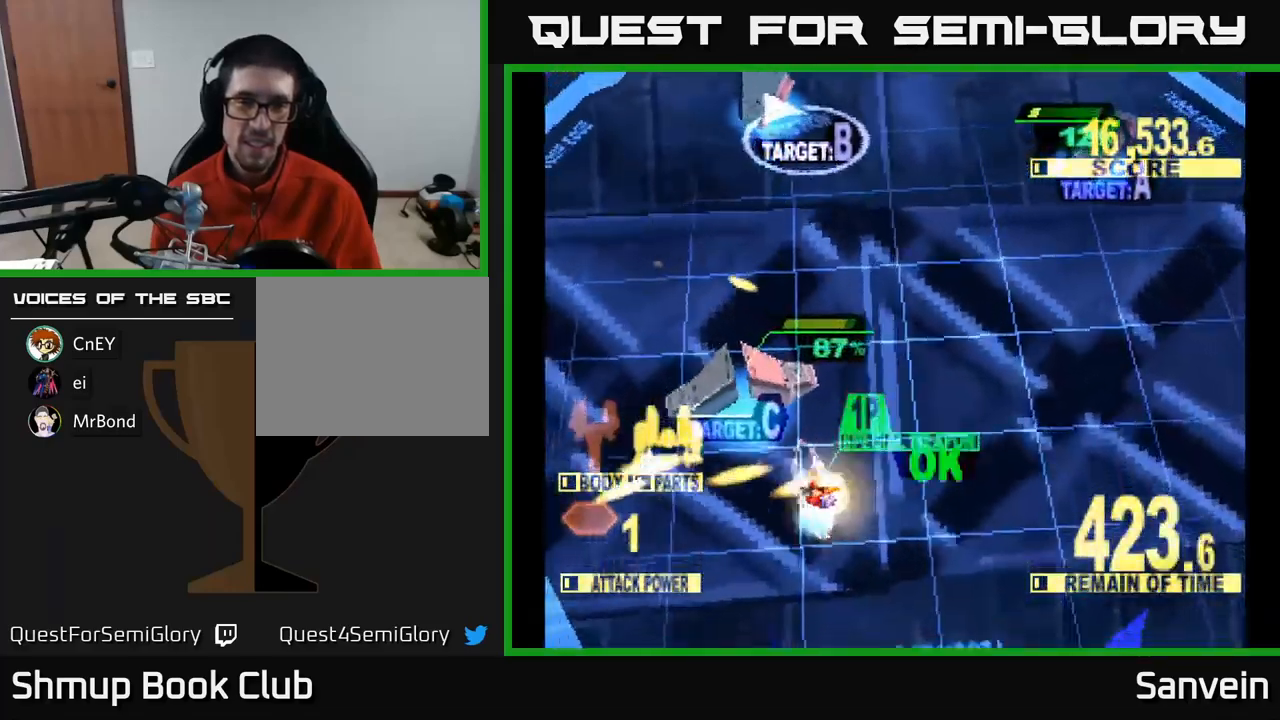
{"buttons": ["A", "X", "DPAD_UP"], "left_stick": "center", "right_stick": "center", "events": [[83, "DPAD_LEFT", "up"], [133, "DPAD_RIGHT", "down"], [200, "X", "up"], [267, "X", "down"], [350, "DPAD_RIGHT", "up"], [383, "A", "down"], [417, "X", "up"], [483, "X", "down"]]}
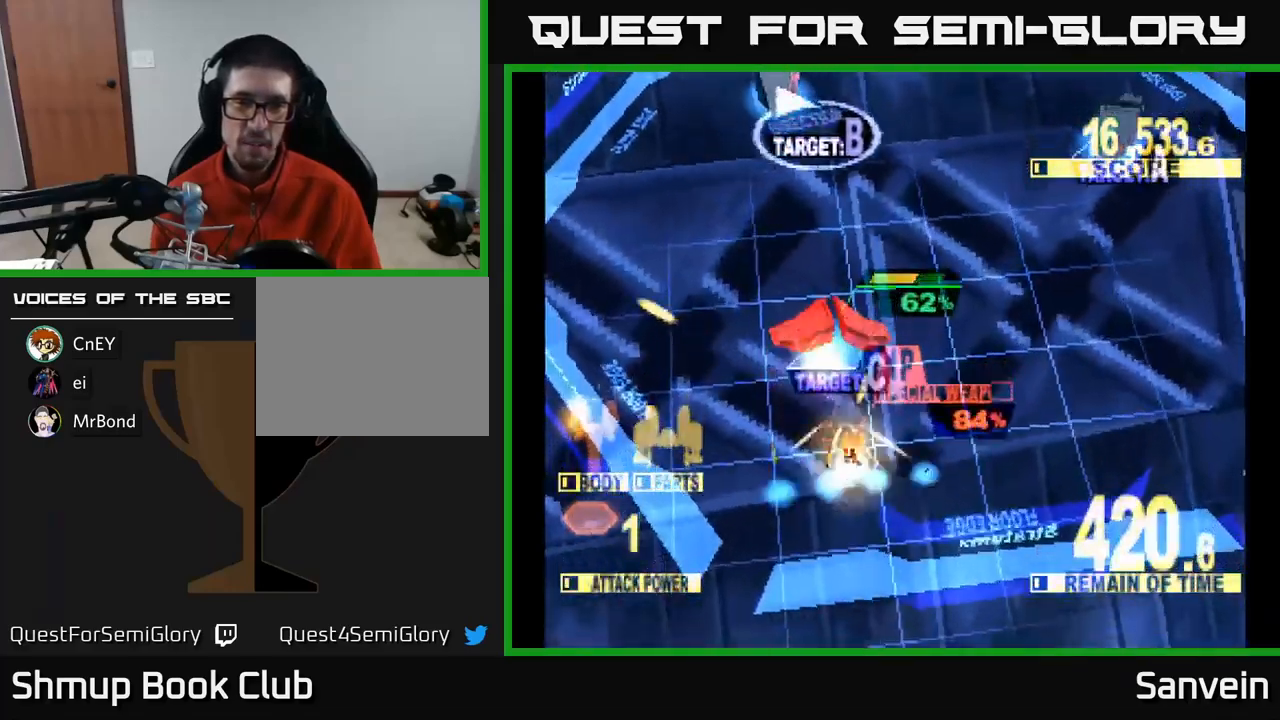
{"buttons": ["X", "DPAD_UP"], "left_stick": "center", "right_stick": "center", "events": [[17, "A", "up"]]}
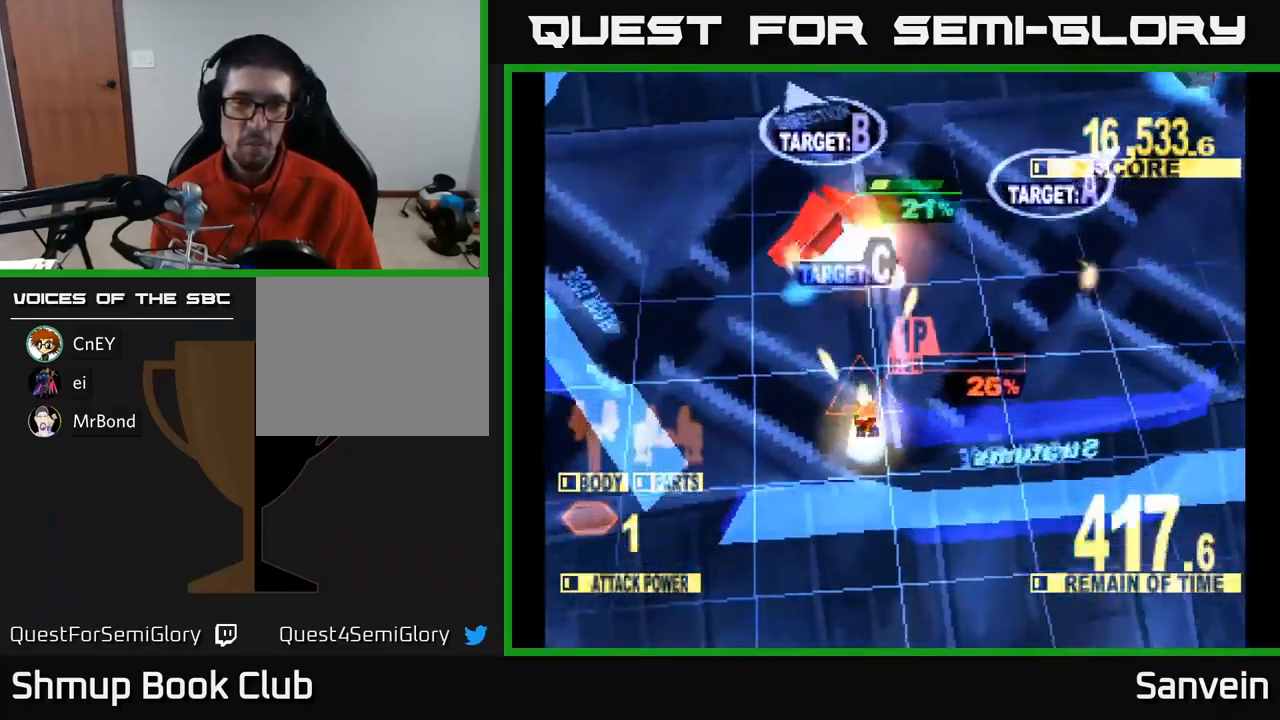
{"buttons": ["X", "DPAD_UP", "DPAD_RIGHT"], "left_stick": "center", "right_stick": "center", "events": [[83, "DPAD_RIGHT", "down"], [233, "X", "up"], [300, "X", "down"]]}
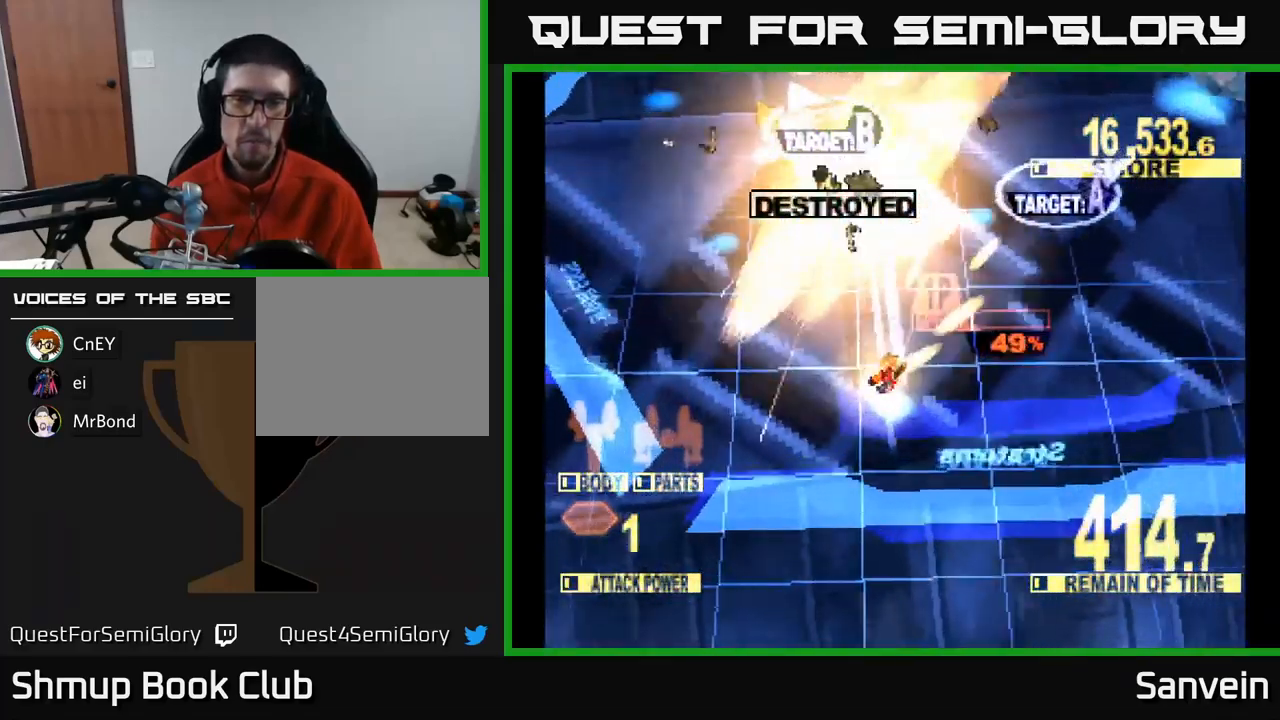
{"buttons": ["X", "DPAD_UP", "DPAD_RIGHT"], "left_stick": "center", "right_stick": "center", "events": [[83, "DPAD_UP", "up"], [133, "DPAD_UP", "down"], [200, "X", "up"], [217, "X", "down"]]}
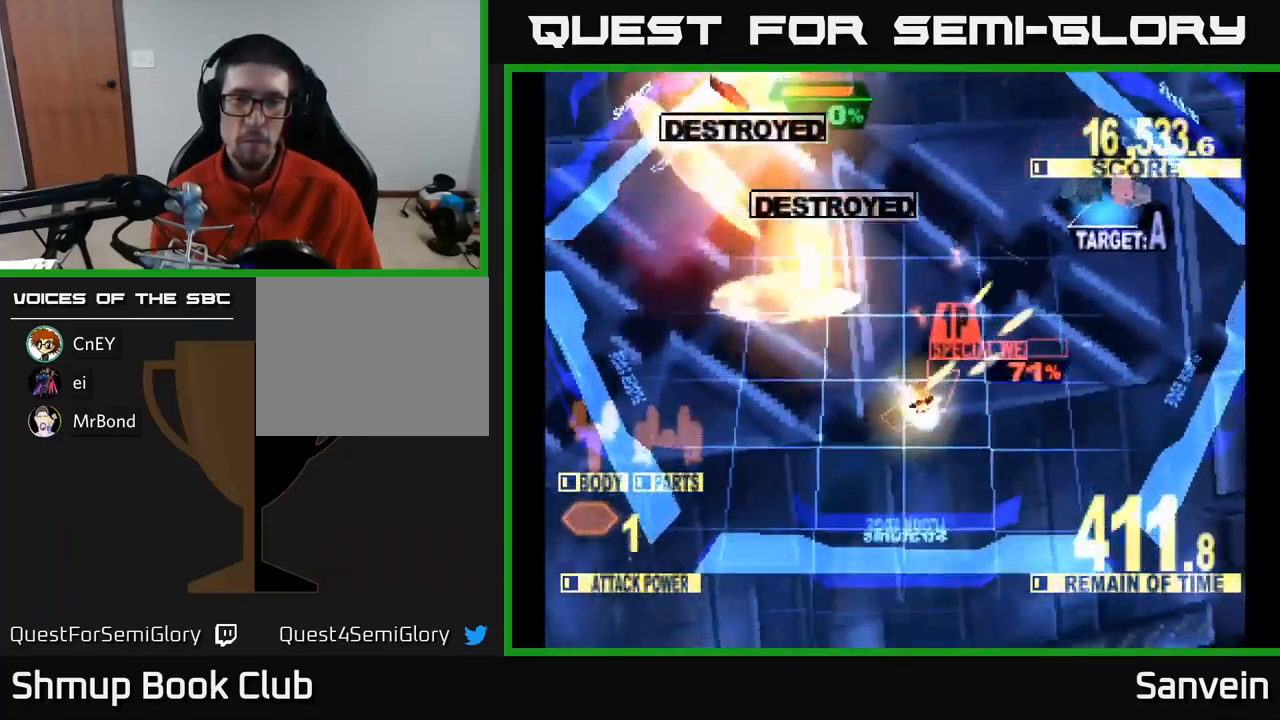
{"buttons": ["X", "DPAD_UP", "DPAD_RIGHT"], "left_stick": "center", "right_stick": "center", "events": []}
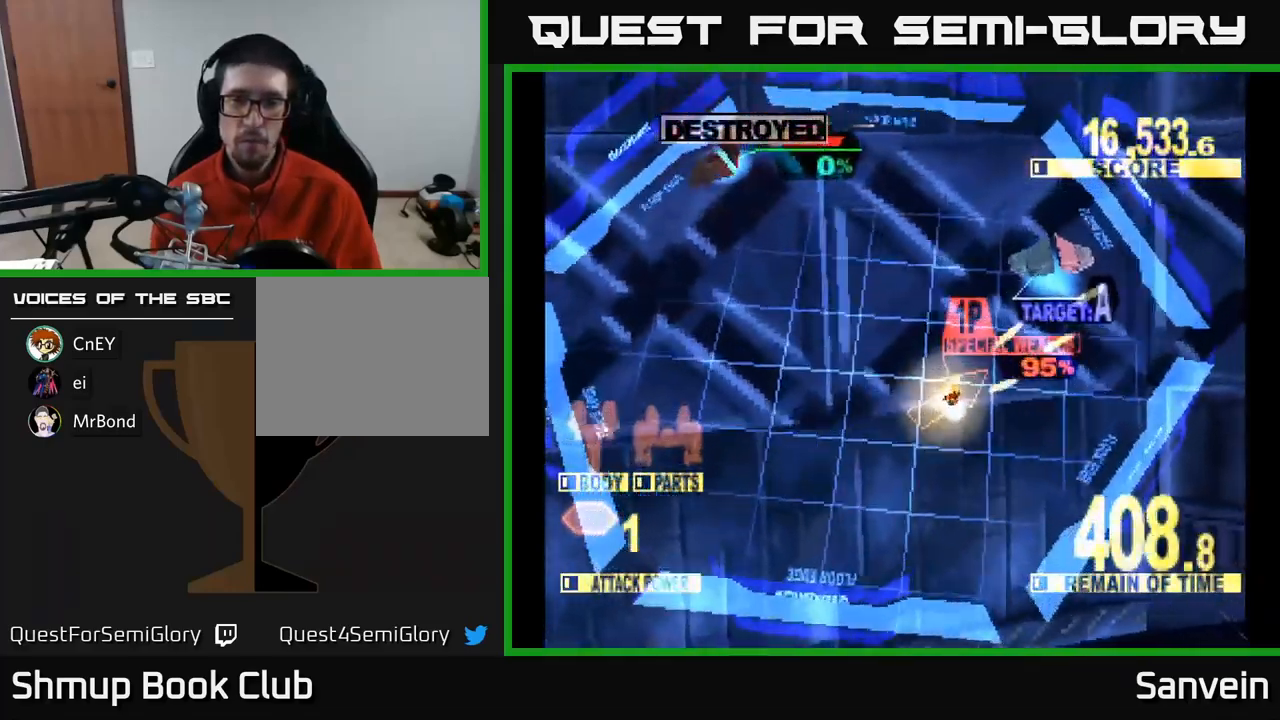
{"buttons": ["DPAD_UP"], "left_stick": "center", "right_stick": "center", "events": [[50, "DPAD_RIGHT", "up"], [500, "X", "up"]]}
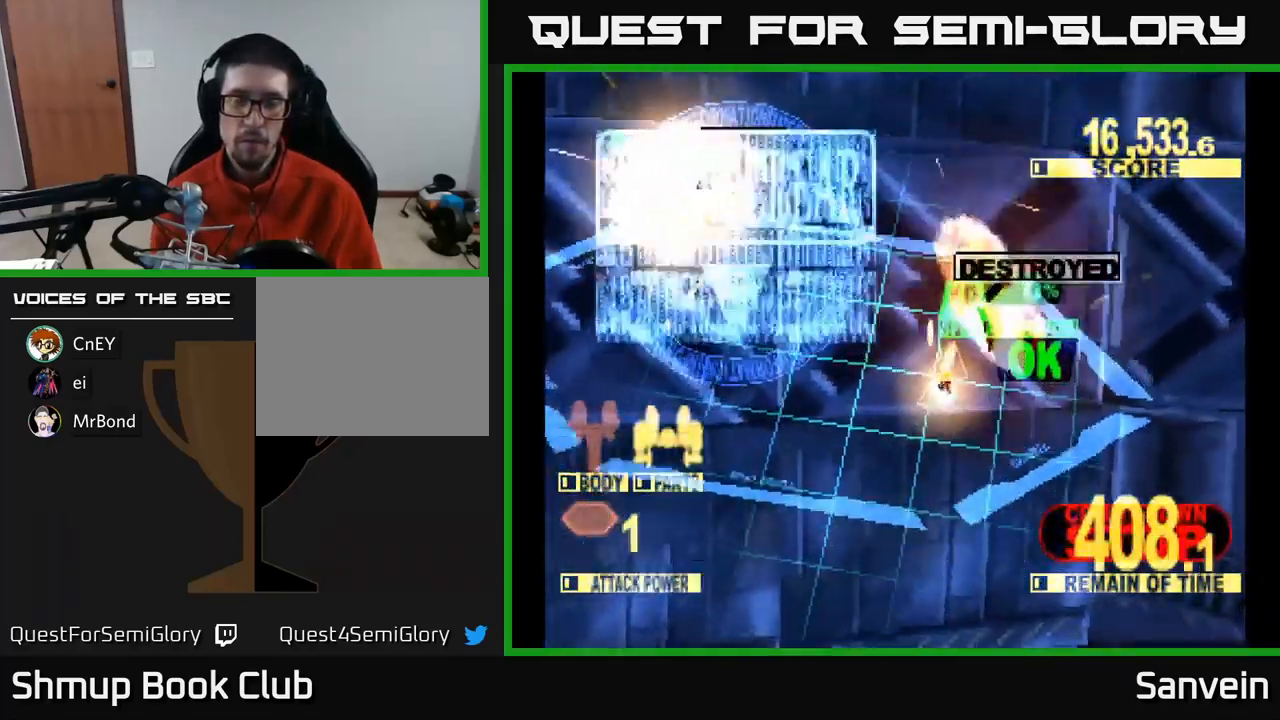
{"buttons": ["A"], "left_stick": "center", "right_stick": "center", "events": [[183, "DPAD_UP", "up"], [183, "X", "down"], [350, "A", "down"], [383, "X", "up"]]}
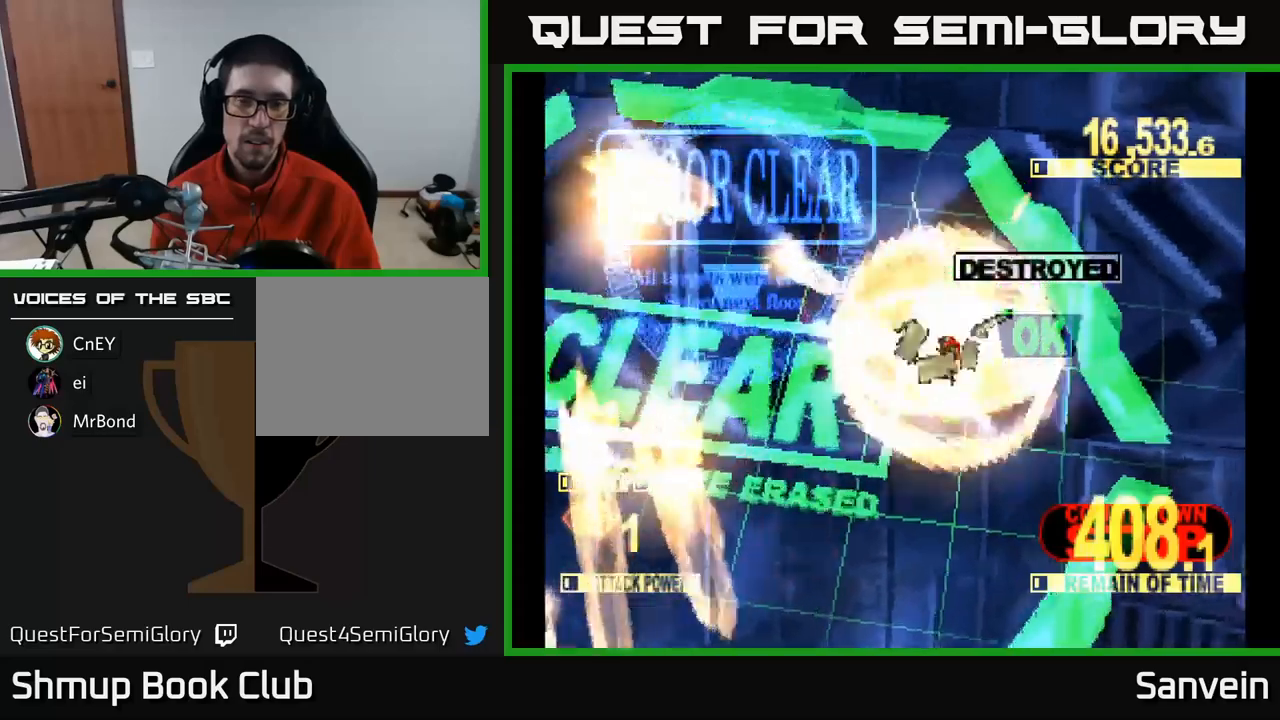
{"buttons": ["A"], "left_stick": "center", "right_stick": "center", "events": [[17, "A", "up"], [17, "X", "down"], [134, "A", "down"], [167, "X", "up"], [267, "A", "up"], [267, "X", "down"], [384, "A", "down"], [400, "X", "up"]]}
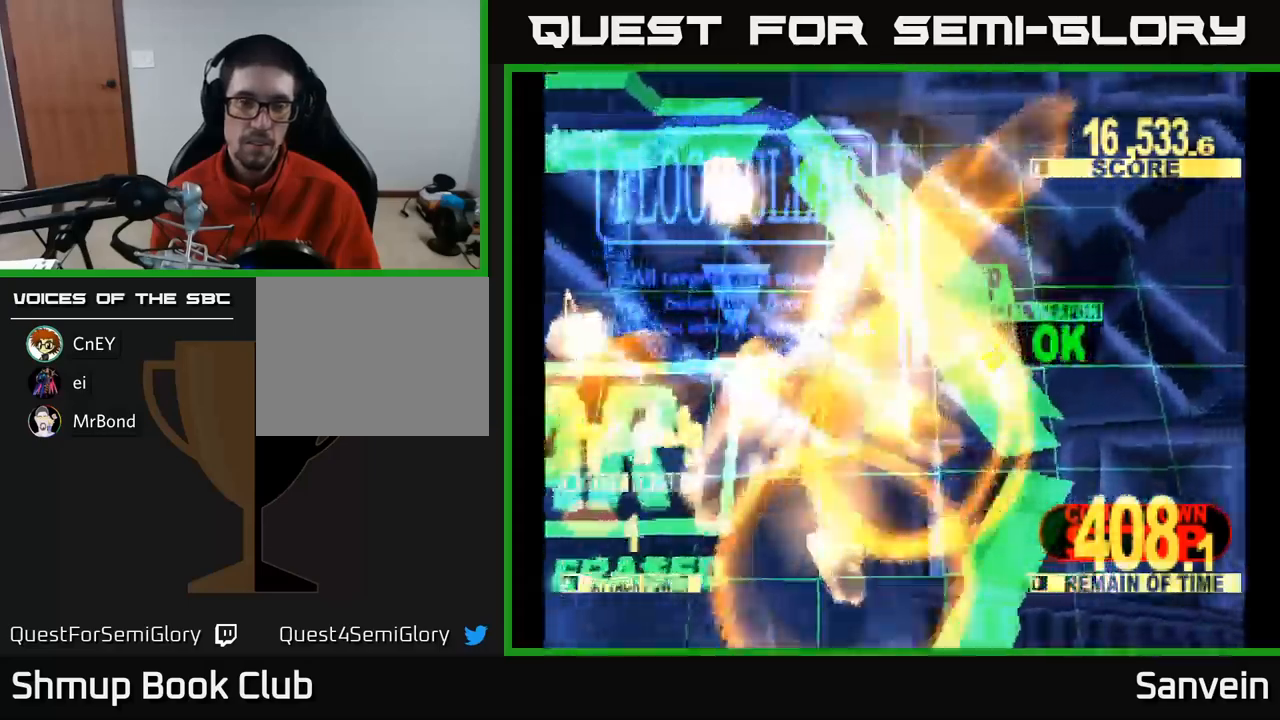
{"buttons": ["A"], "left_stick": "center", "right_stick": "center", "events": [[17, "A", "up"], [84, "X", "down"], [150, "A", "down"], [184, "X", "up"], [300, "X", "down"], [317, "A", "up"], [434, "A", "down"], [450, "X", "up"]]}
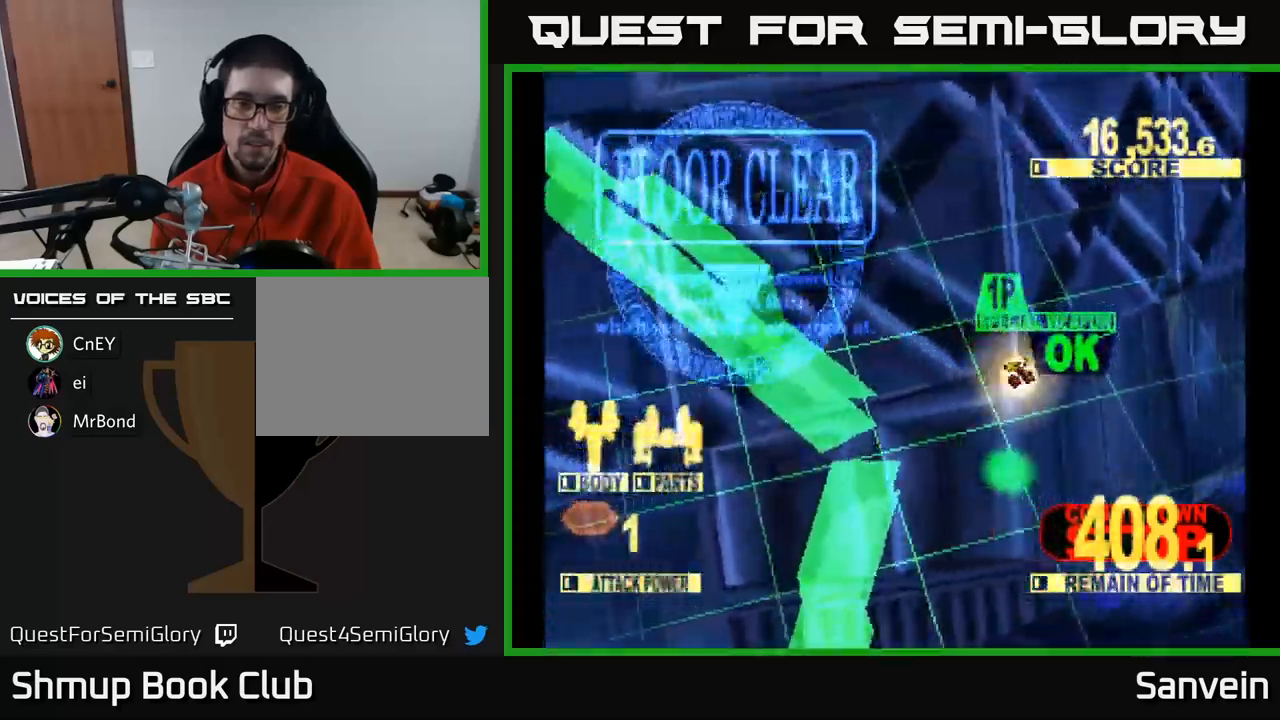
{"buttons": [], "left_stick": "center", "right_stick": "center", "events": [[67, "A", "up"], [67, "X", "down"], [167, "A", "down"], [167, "X", "up"], [267, "A", "up"], [367, "A", "down"], [467, "A", "up"]]}
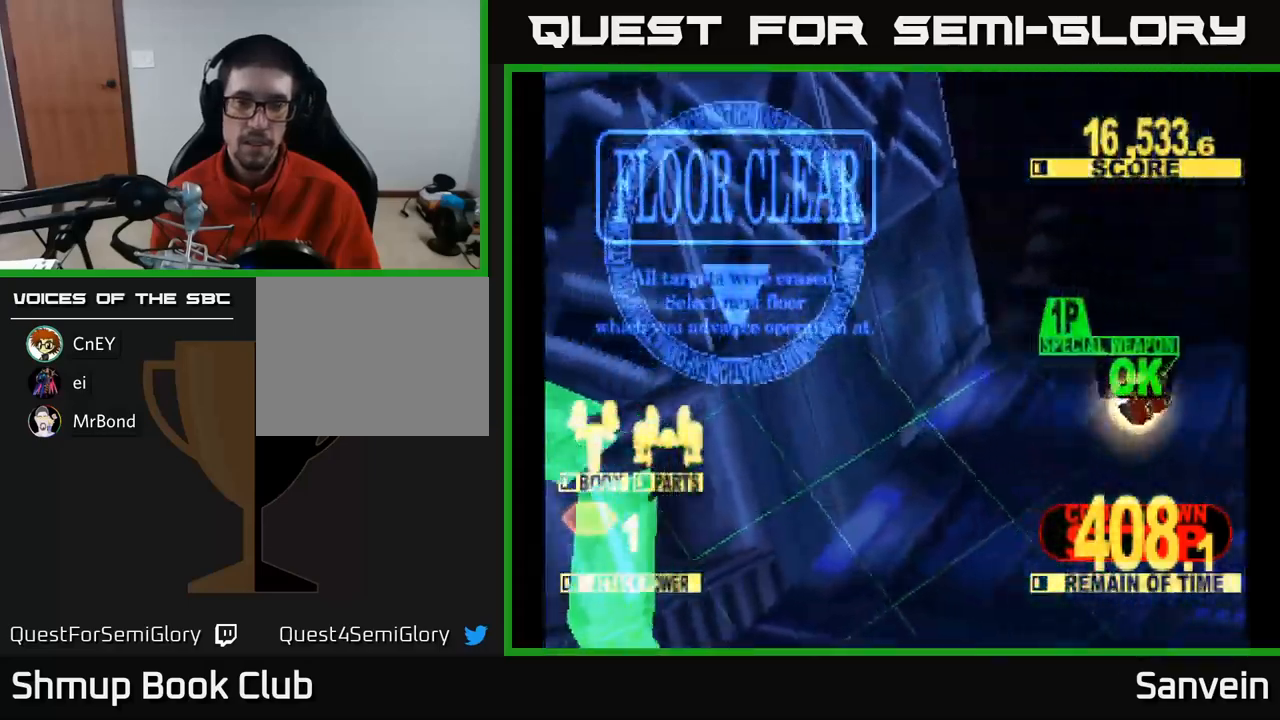
{"buttons": ["X"], "left_stick": "center", "right_stick": "center", "events": [[50, "A", "down"], [150, "A", "up"], [250, "A", "down"], [384, "A", "up"], [384, "X", "down"]]}
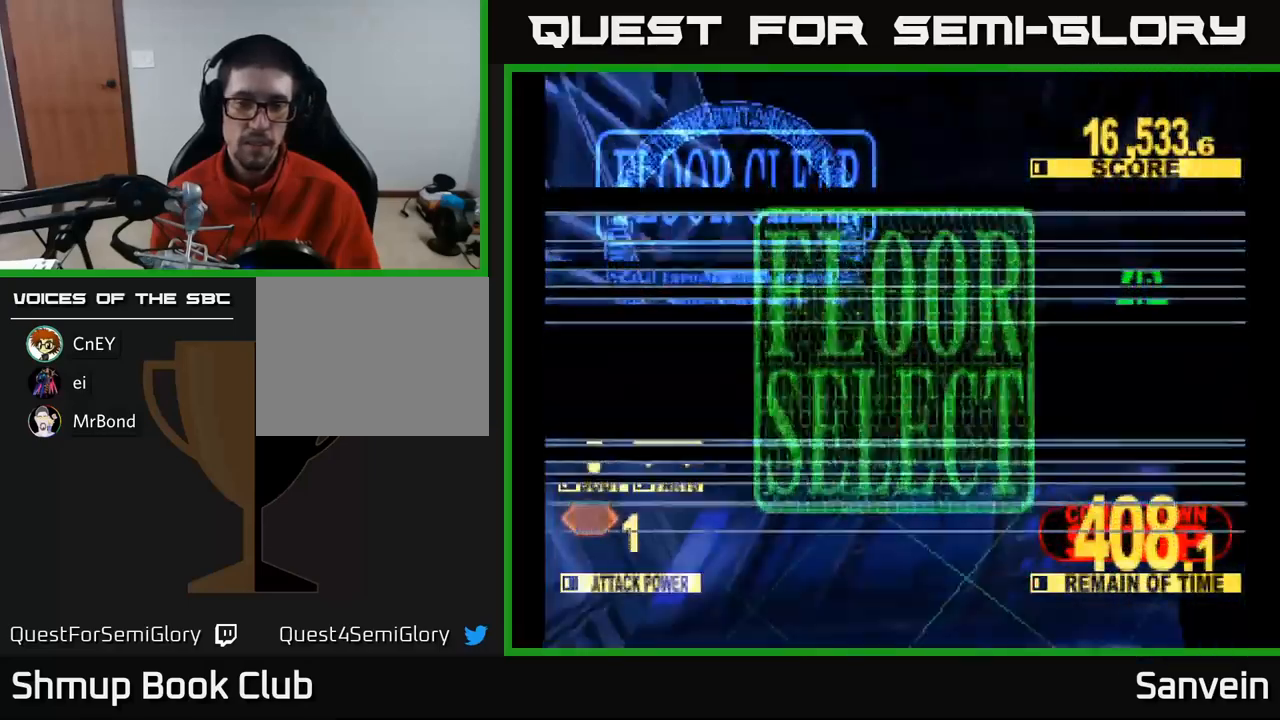
{"buttons": [], "left_stick": "center", "right_stick": "center", "events": [[50, "A", "down"], [84, "X", "up"], [184, "A", "up"]]}
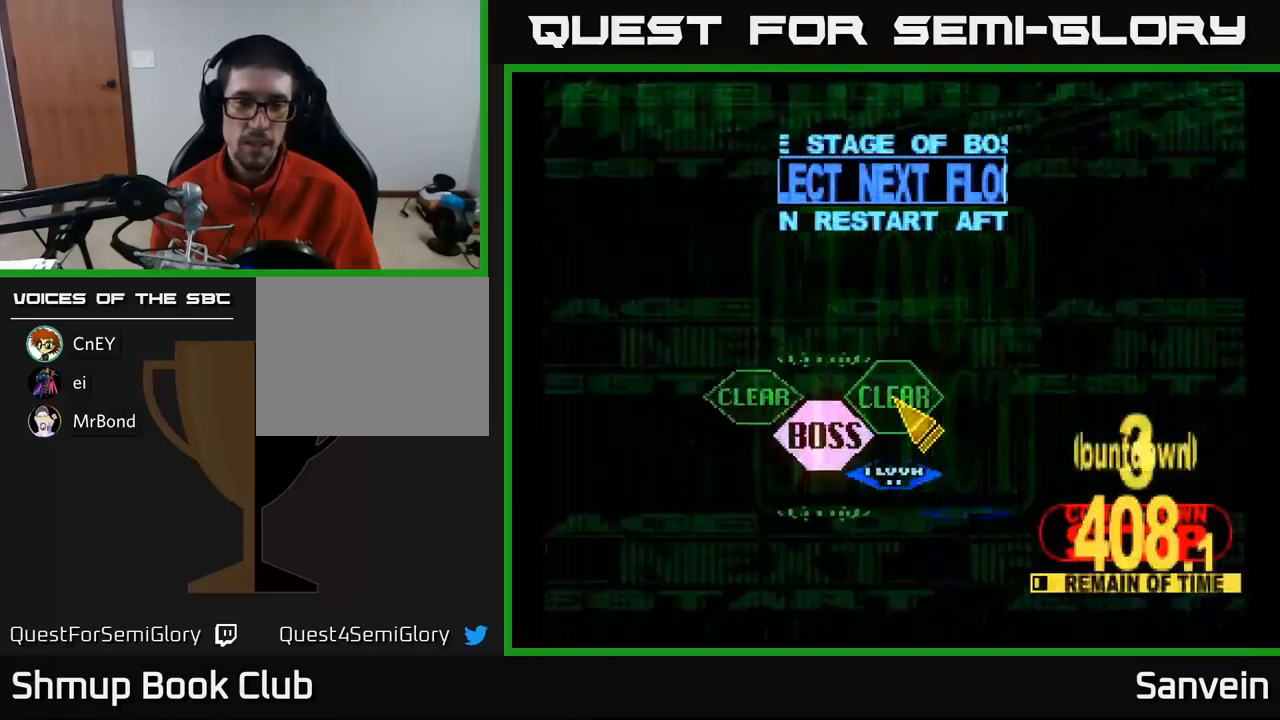
{"buttons": ["DPAD_DOWN"], "left_stick": "center", "right_stick": "center", "events": [[350, "DPAD_DOWN", "down"]]}
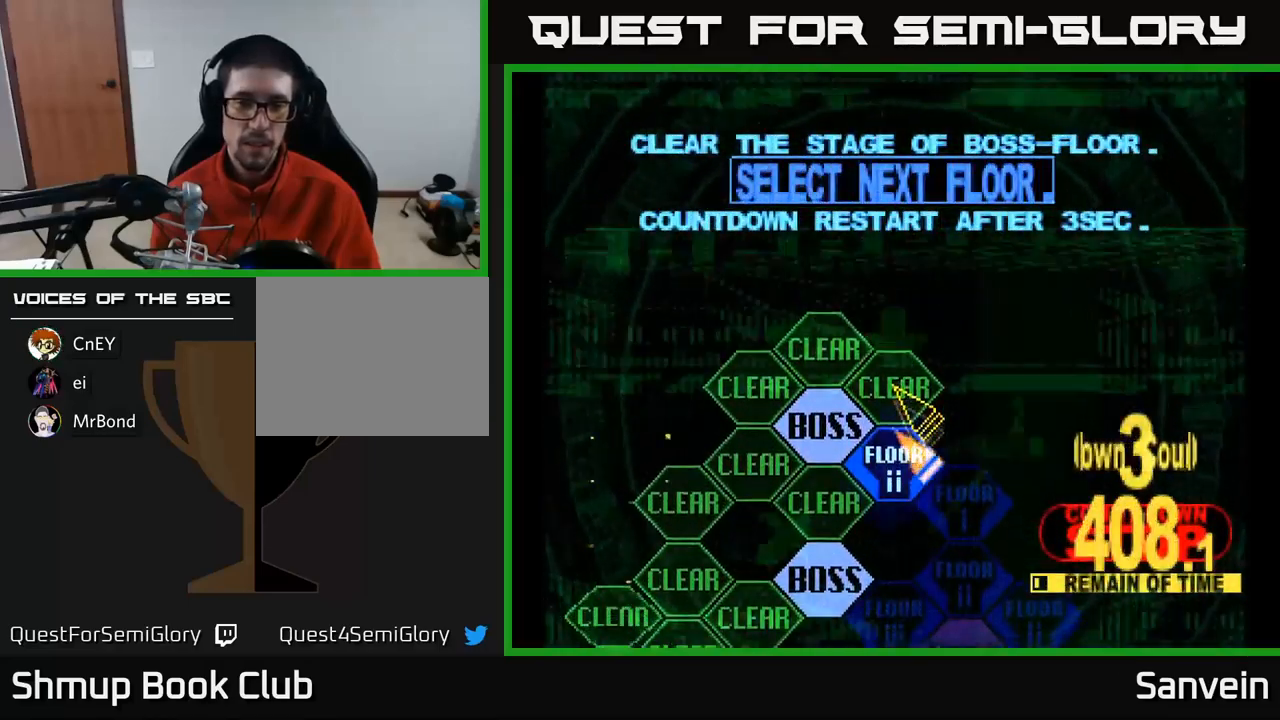
{"buttons": ["X", "DPAD_UP"], "left_stick": "center", "right_stick": "center", "events": [[67, "DPAD_DOWN", "up"], [134, "A", "down"], [267, "A", "up"], [367, "DPAD_UP", "down"], [417, "X", "down"]]}
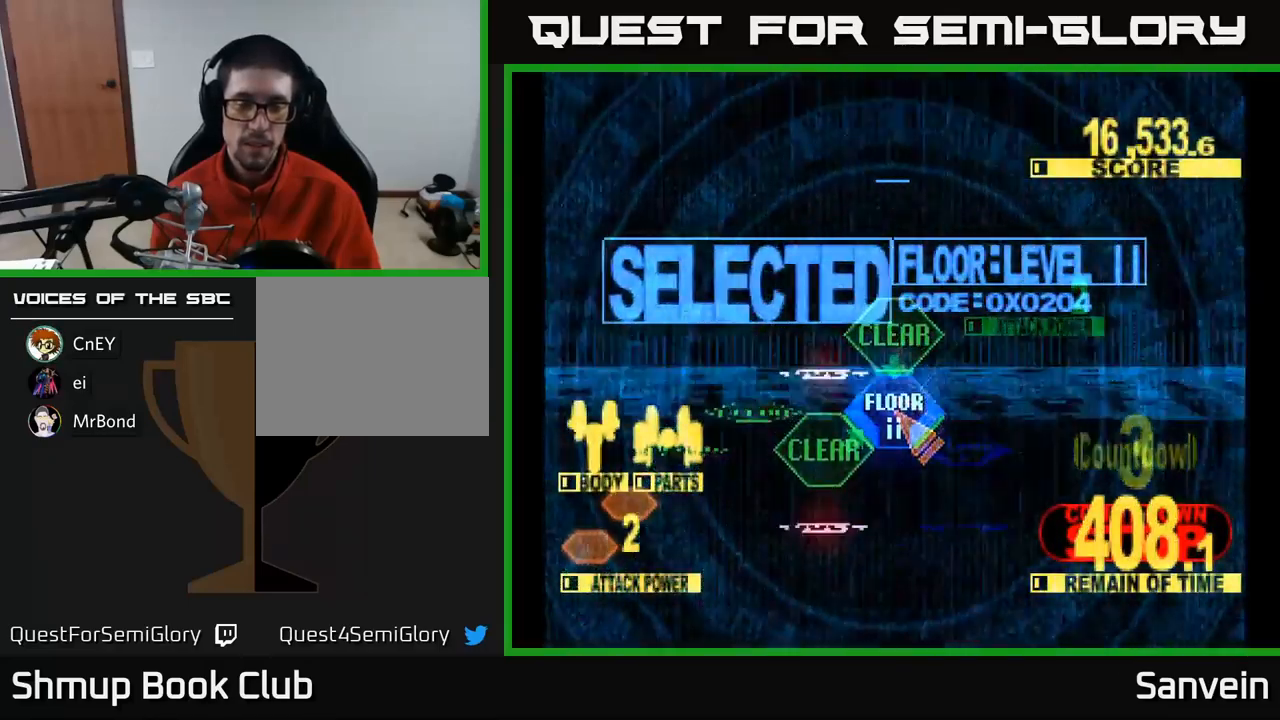
{"buttons": ["X", "DPAD_UP"], "left_stick": "center", "right_stick": "center", "events": []}
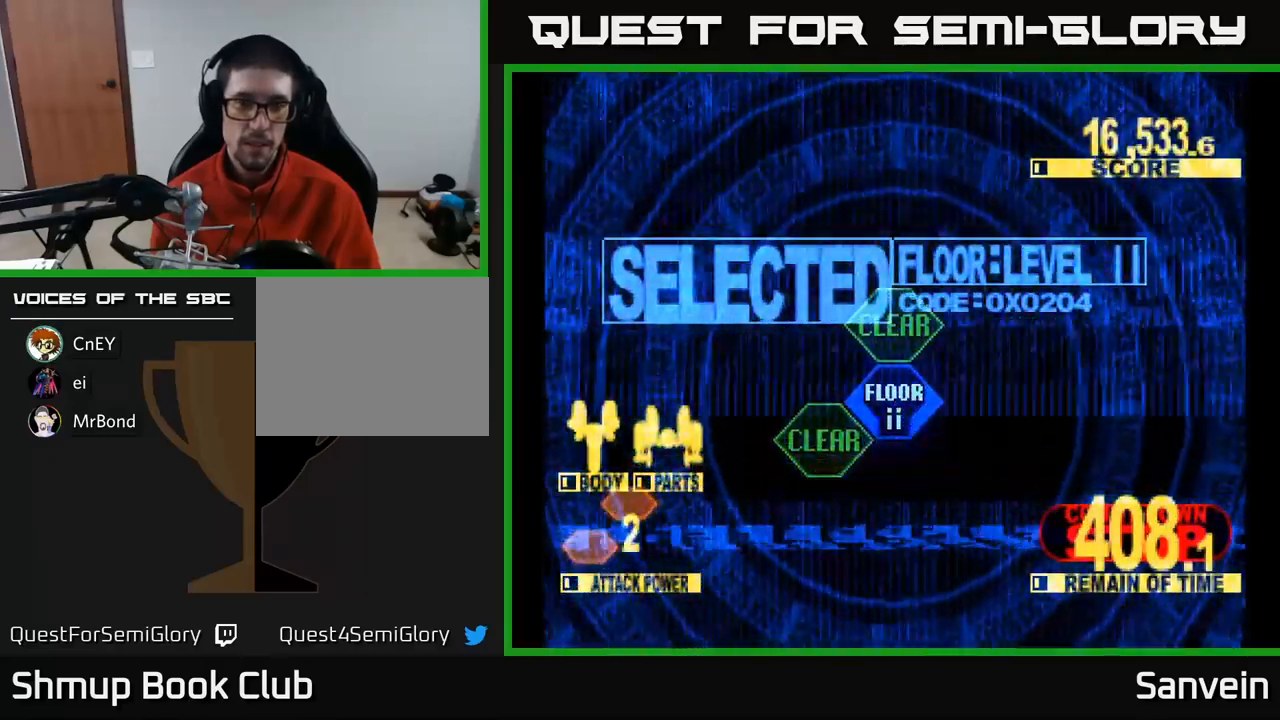
{"buttons": ["X", "DPAD_UP"], "left_stick": "center", "right_stick": "center", "events": []}
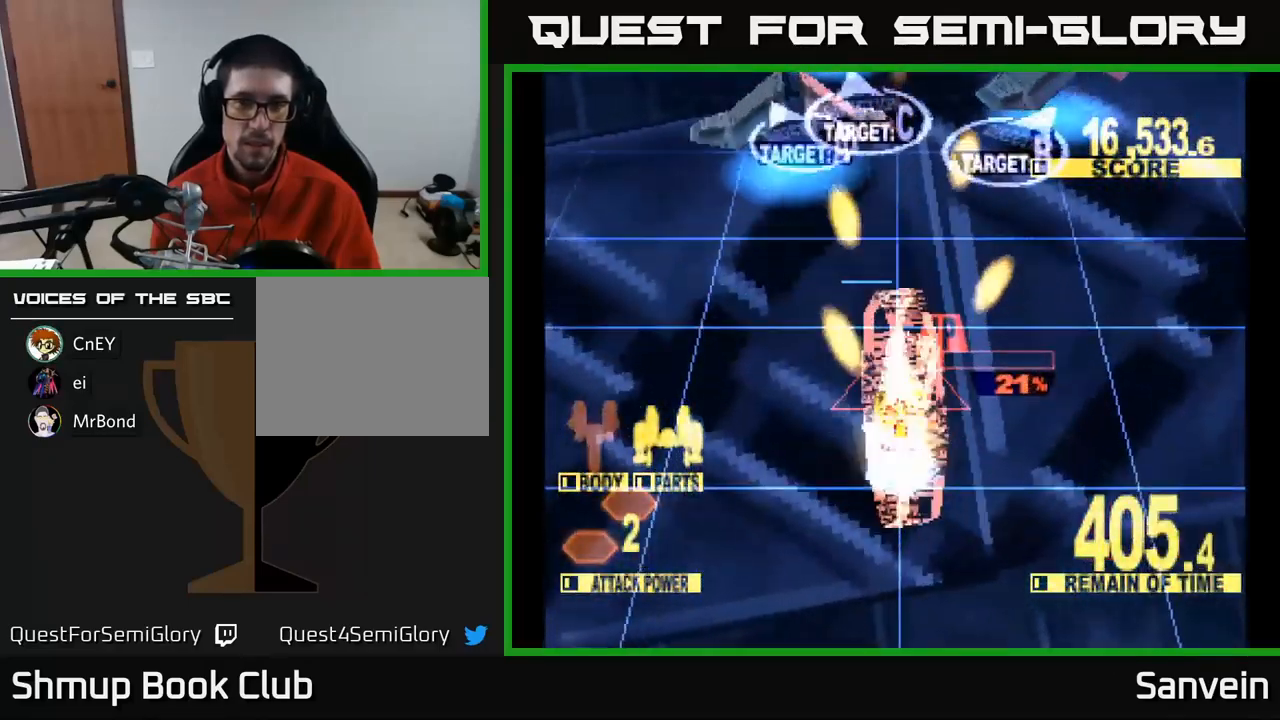
{"buttons": ["X", "DPAD_UP"], "left_stick": "center", "right_stick": "center", "events": [[84, "DPAD_LEFT", "down"], [184, "DPAD_LEFT", "up"], [217, "DPAD_RIGHT", "down"], [483, "DPAD_RIGHT", "up"]]}
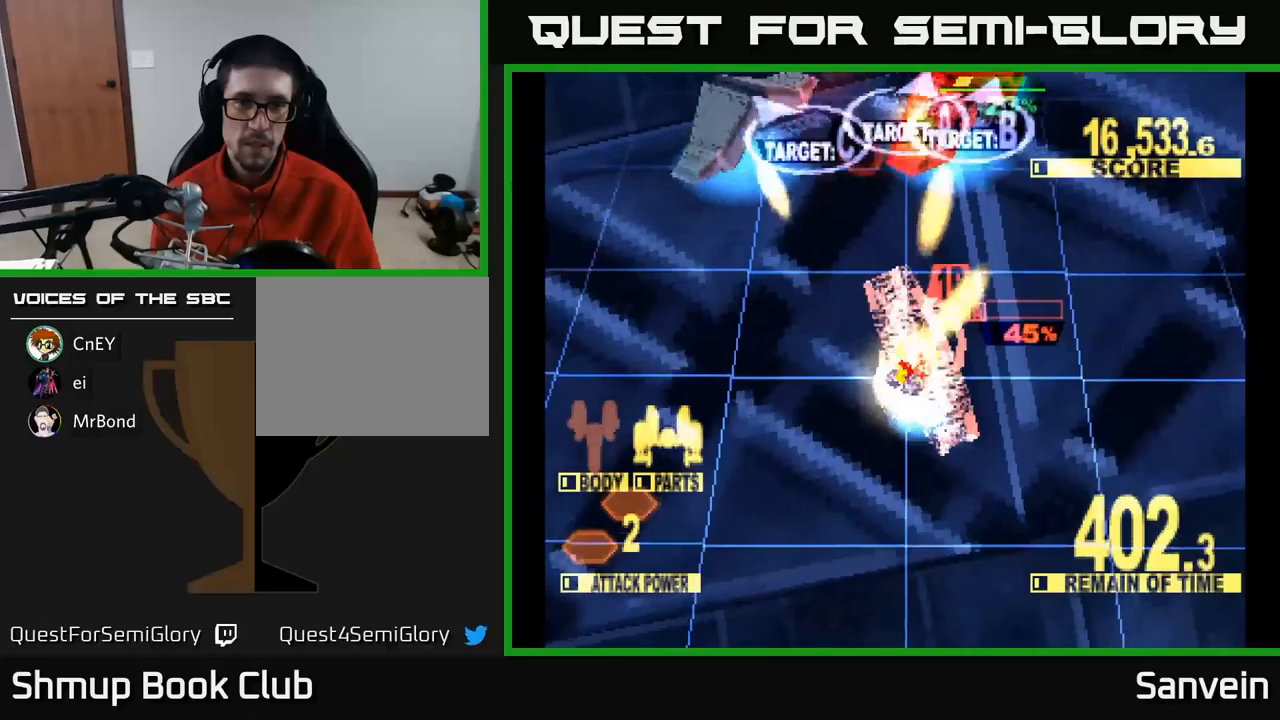
{"buttons": ["X", "DPAD_DOWN", "DPAD_LEFT"], "left_stick": "center", "right_stick": "center", "events": [[250, "DPAD_RIGHT", "down"], [283, "DPAD_UP", "up"], [300, "DPAD_RIGHT", "up"], [316, "DPAD_DOWN", "down"], [350, "DPAD_LEFT", "down"], [400, "X", "up"], [483, "X", "down"]]}
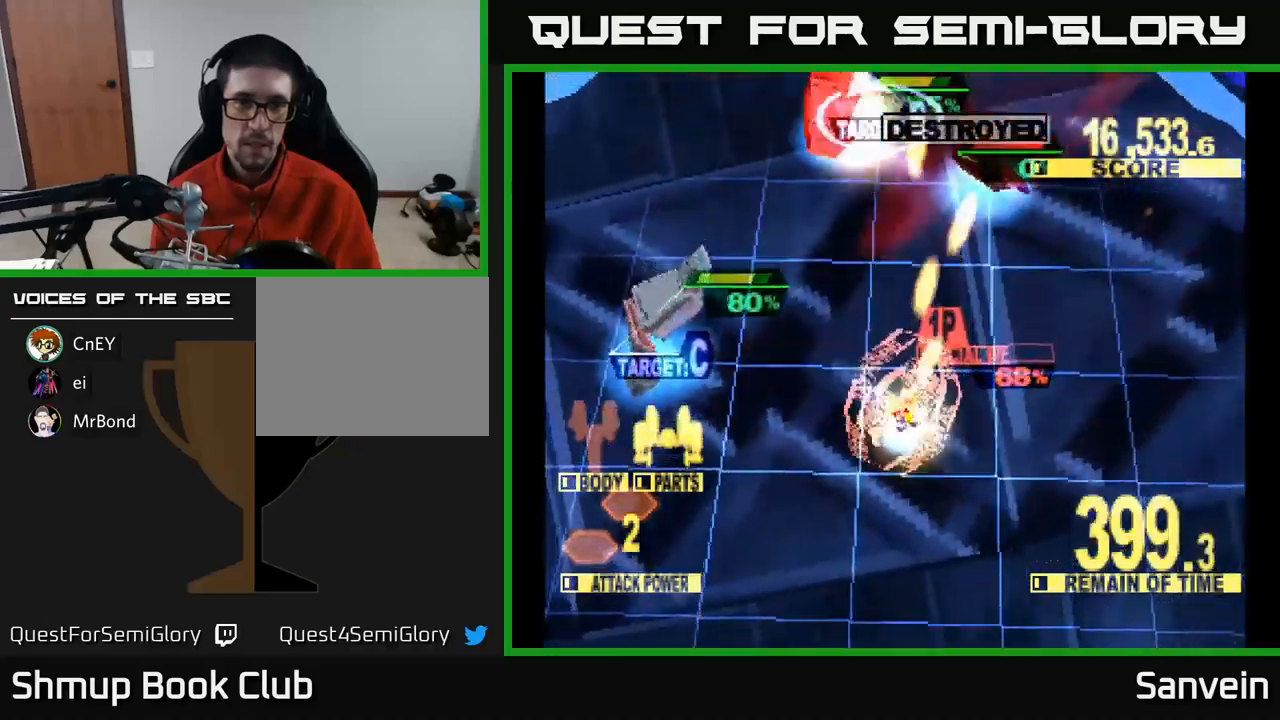
{"buttons": ["X", "DPAD_LEFT"], "left_stick": "center", "right_stick": "center", "events": [[183, "DPAD_DOWN", "up"]]}
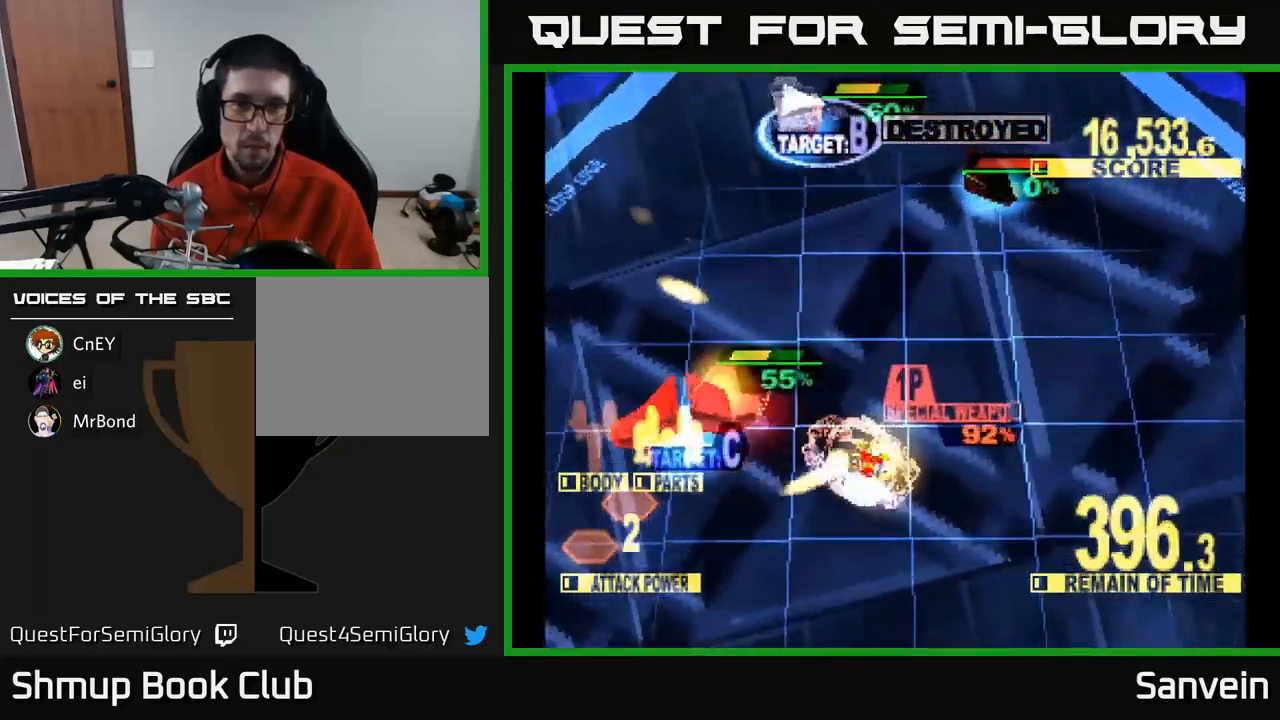
{"buttons": ["A", "DPAD_UP"], "left_stick": "center", "right_stick": "center", "events": [[116, "DPAD_UP", "down"], [250, "DPAD_LEFT", "up"], [316, "X", "up"], [483, "A", "down"]]}
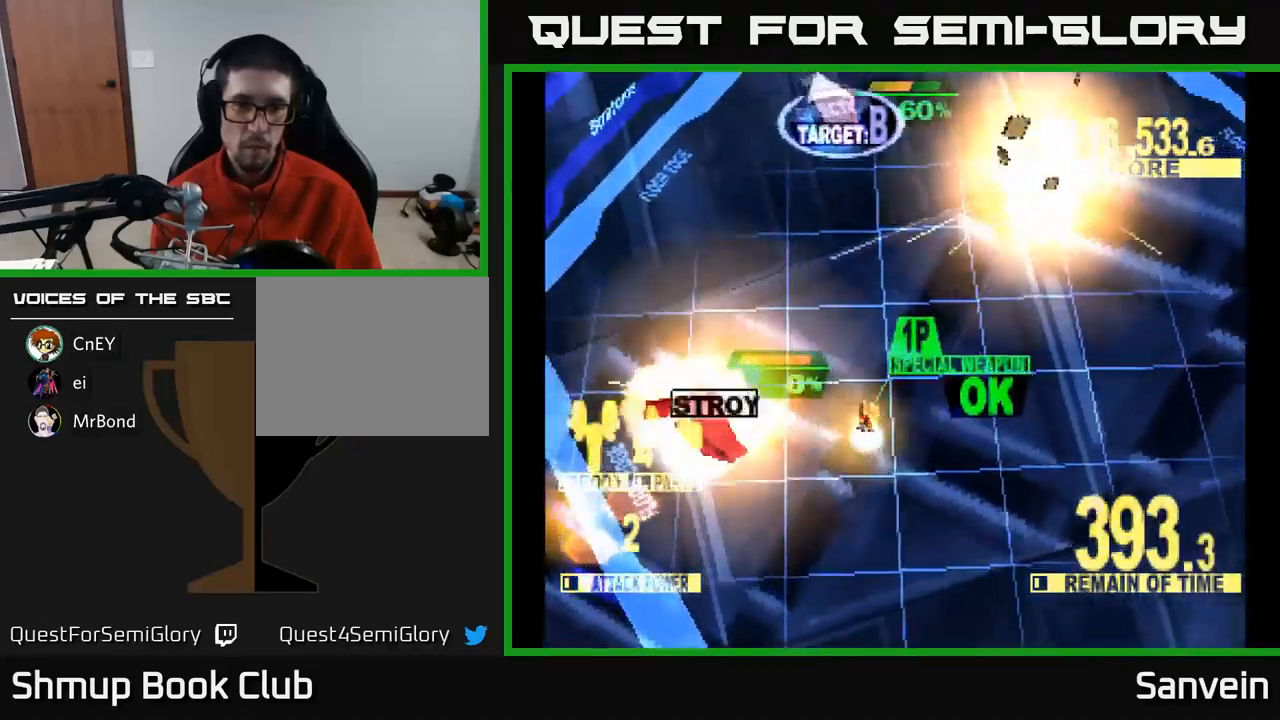
{"buttons": ["X", "DPAD_UP", "DPAD_RIGHT"], "left_stick": "center", "right_stick": "center"}
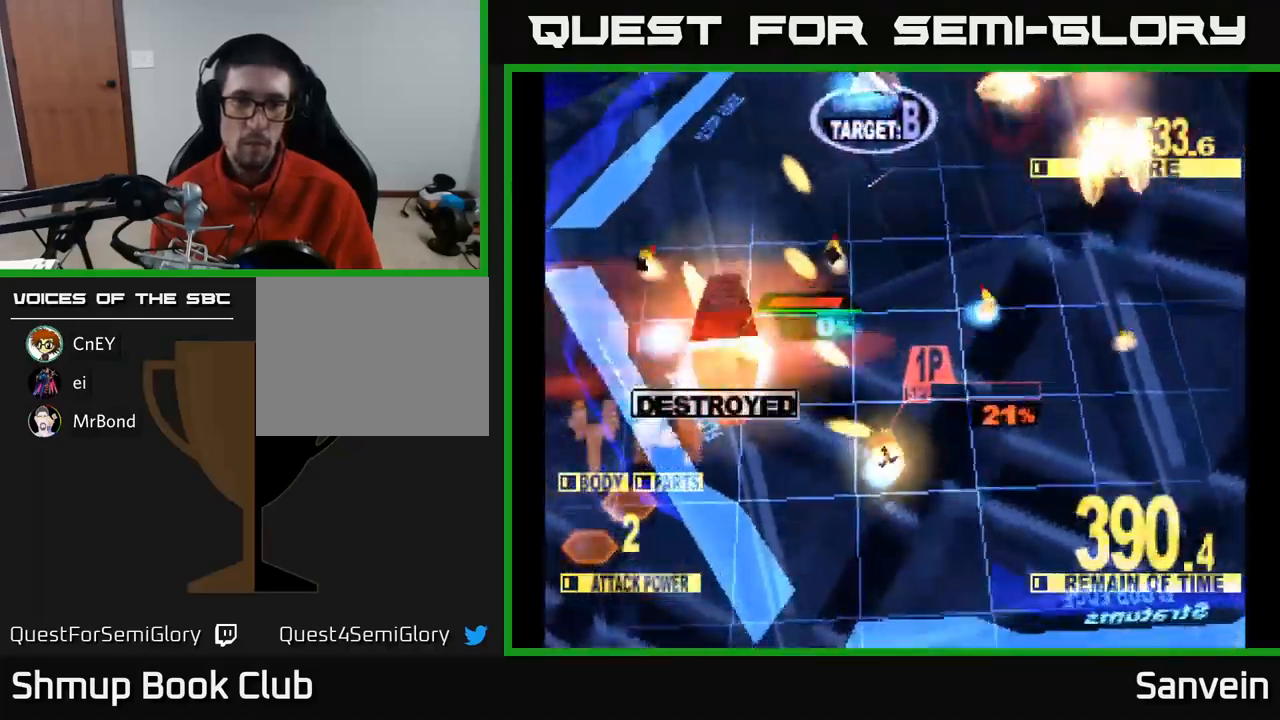
{"buttons": ["DPAD_UP"], "left_stick": "center", "right_stick": "center", "events": [[33, "X", "up"], [66, "DPAD_RIGHT", "up"], [300, "DPAD_RIGHT", "down"], [366, "DPAD_RIGHT", "up"]]}
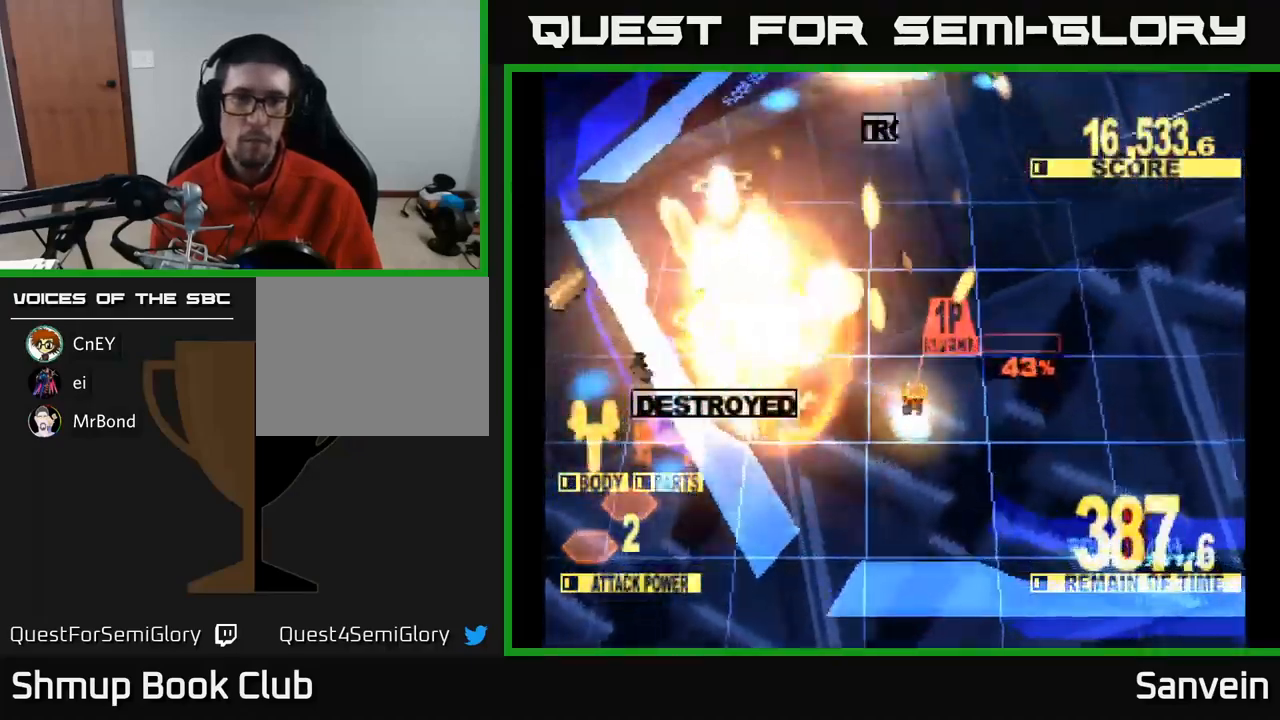
{"buttons": ["X", "DPAD_UP"], "left_stick": "center", "right_stick": "center", "events": [[83, "X", "down"], [383, "DPAD_RIGHT", "down"], [416, "DPAD_RIGHT", "up"]]}
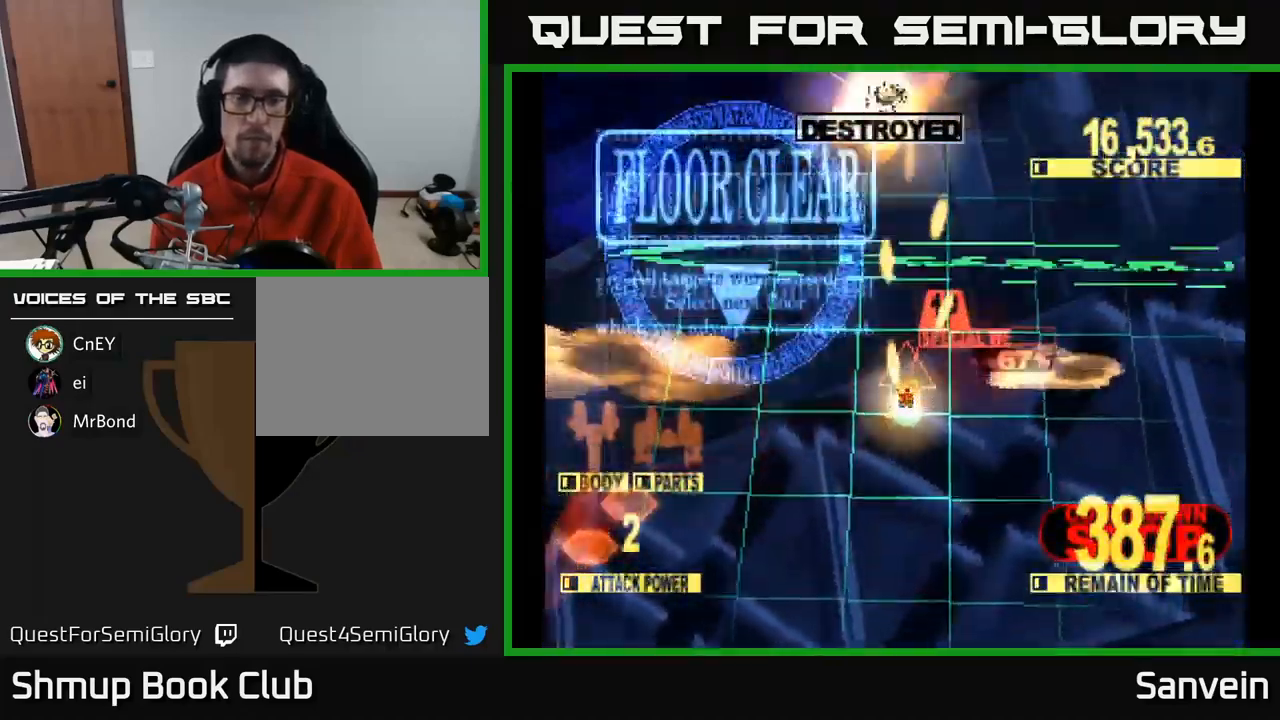
{"buttons": ["X", "DPAD_UP"], "left_stick": "center", "right_stick": "center", "events": []}
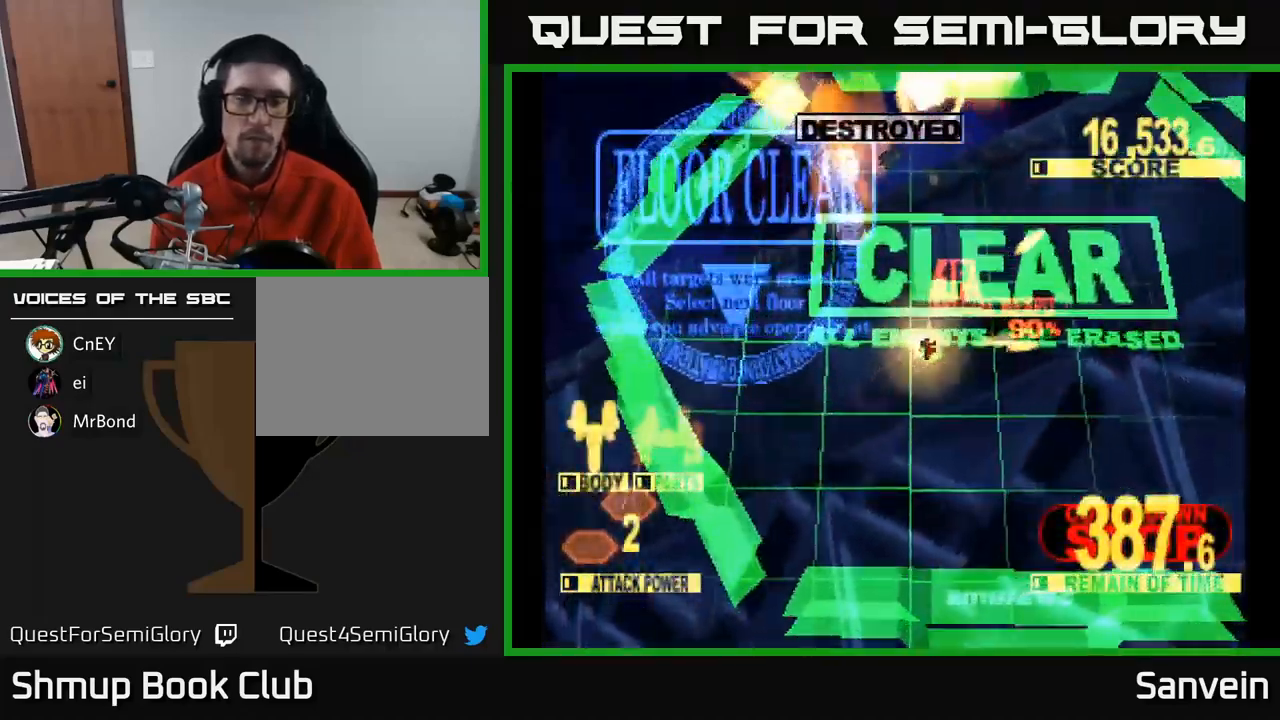
{"buttons": ["X"], "left_stick": "center", "right_stick": "center", "events": [[16, "DPAD_UP", "up"], [133, "DPAD_RIGHT", "down"], [216, "DPAD_RIGHT", "up"], [250, "DPAD_UP", "down"], [416, "DPAD_UP", "up"]]}